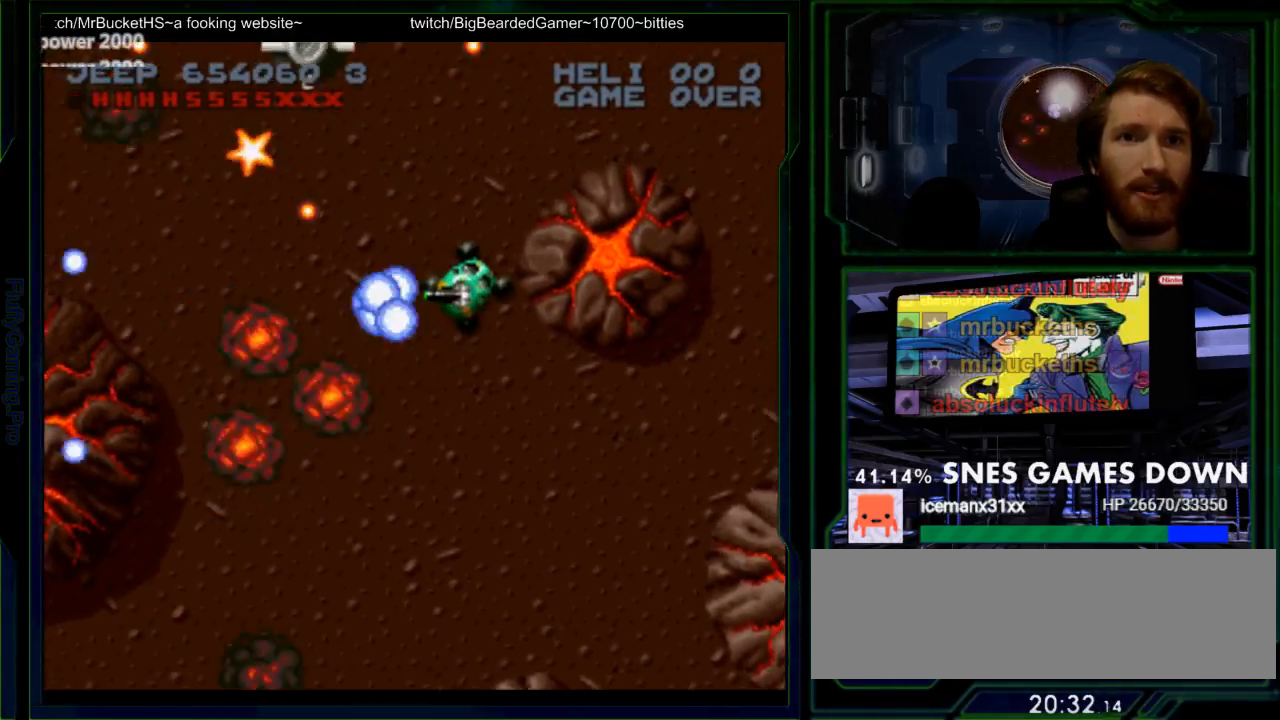
Gameplay with a controller (Nintendo layout); each line is a JSON object with the inputs held at the frame after it (dt_ms = milliseconds from this image to that frame). "events" lists button and stick changes between this image and that frame as [ms after this image, input, new state], when the widget could be followed in between. Not read: L3 R3 SELECT.
{"dt_ms": 500, "buttons": ["Y", "DPAD_LEFT"], "events": [[117, "DPAD_UP", "up"], [250, "Y", "up"], [333, "DPAD_LEFT", "down"], [400, "DPAD_LEFT", "up"], [400, "DPAD_UP", "down"], [433, "Y", "down"], [467, "DPAD_LEFT", "down"], [500, "DPAD_UP", "up"]]}
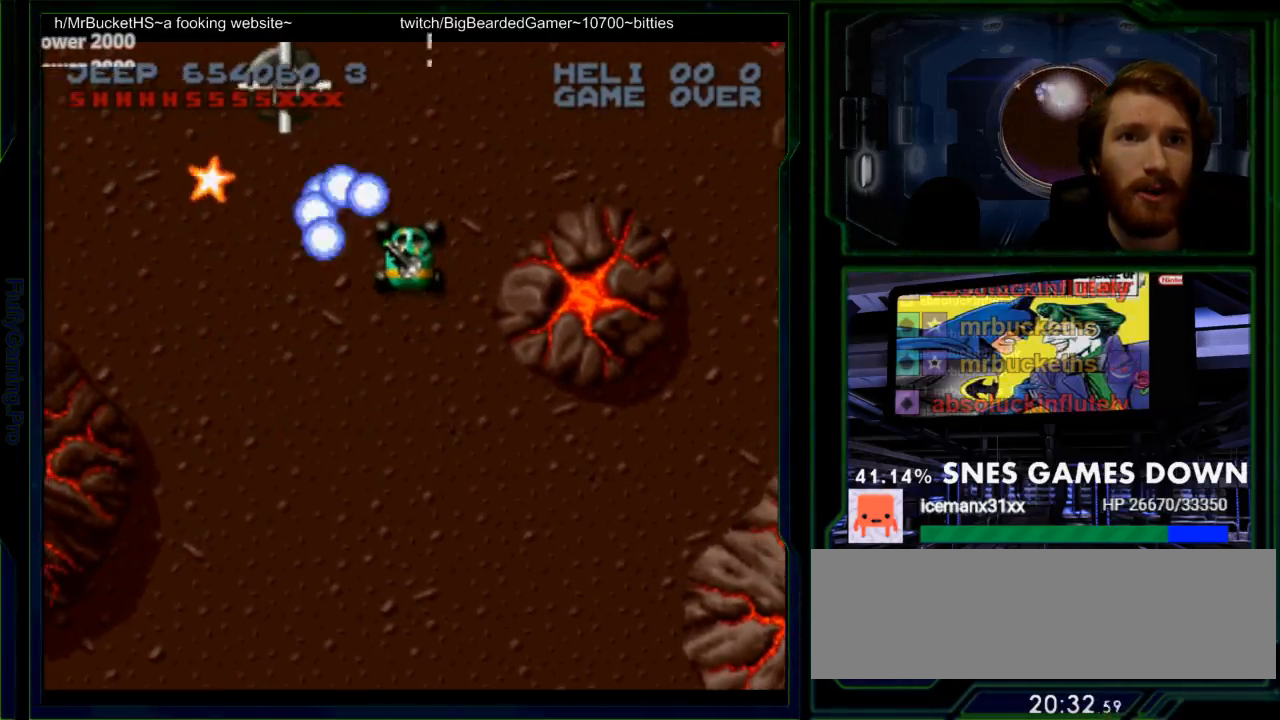
{"dt_ms": 500, "buttons": ["B", "Y"]}
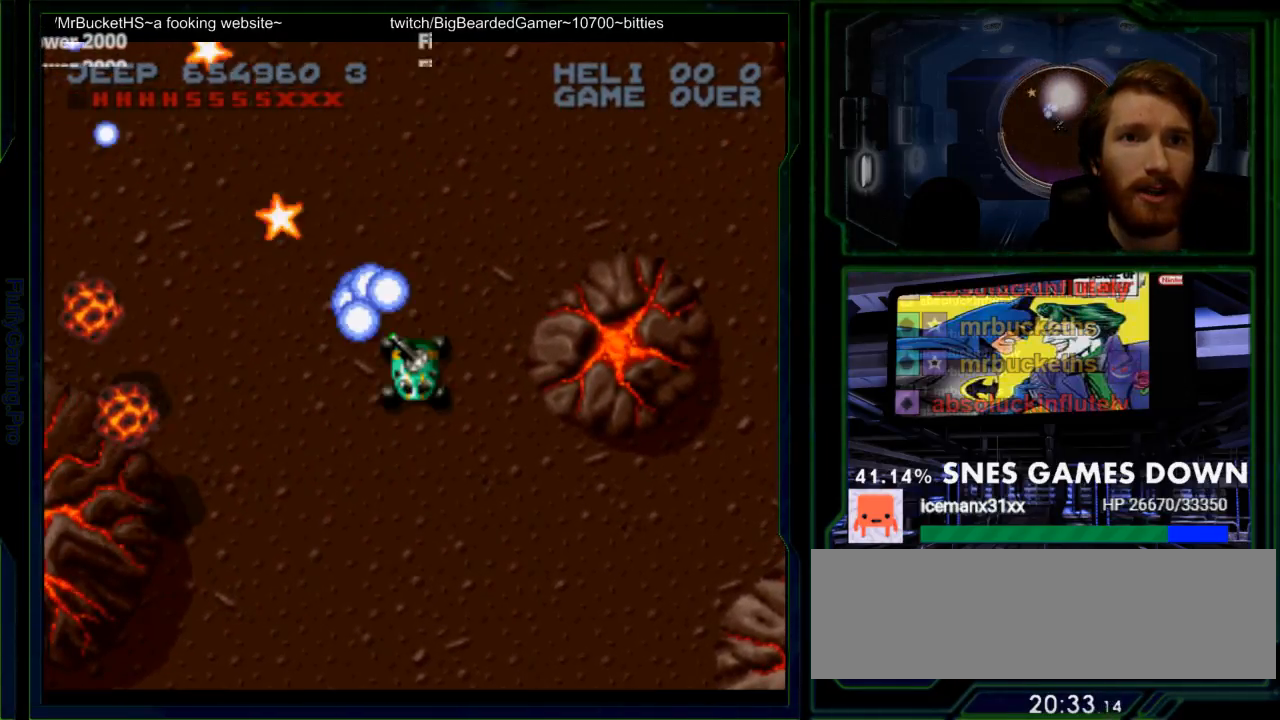
{"dt_ms": 1000, "buttons": ["Y", "DPAD_UP"]}
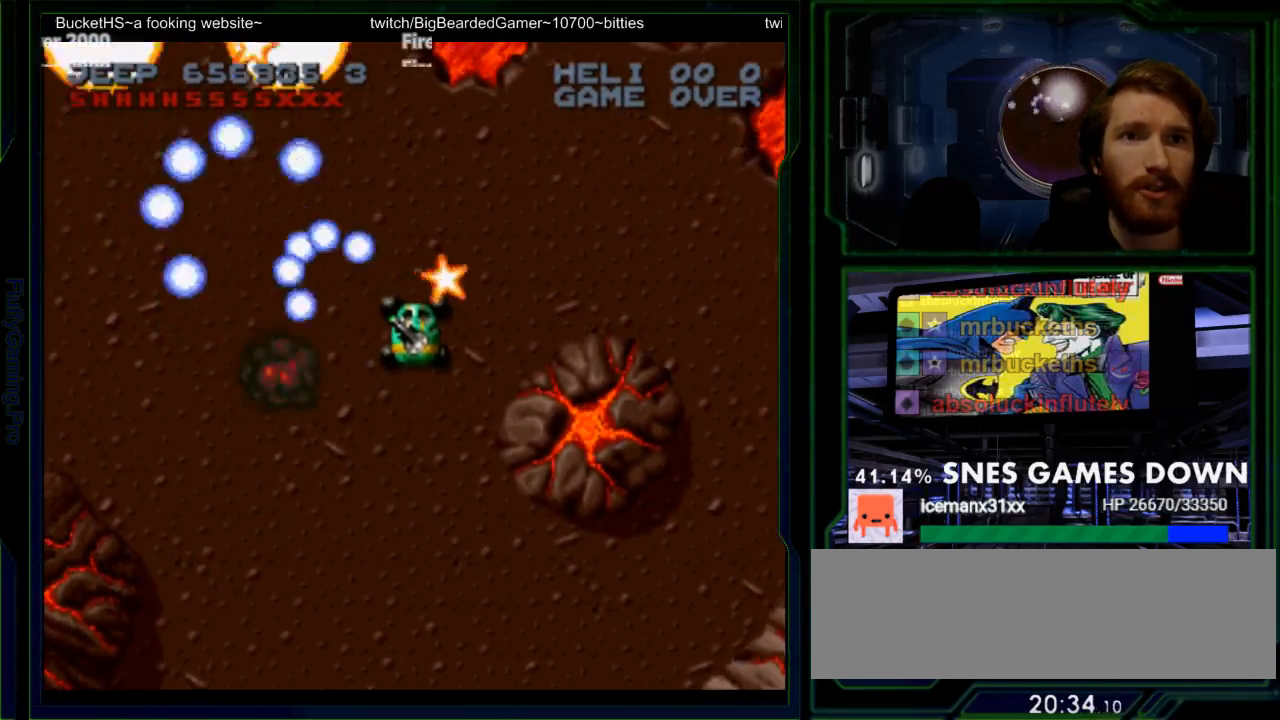
{"dt_ms": 500, "buttons": ["Y"], "events": [[17, "DPAD_UP", "up"], [350, "DPAD_RIGHT", "down"], [400, "A", "down"], [450, "A", "up"], [500, "DPAD_RIGHT", "up"]]}
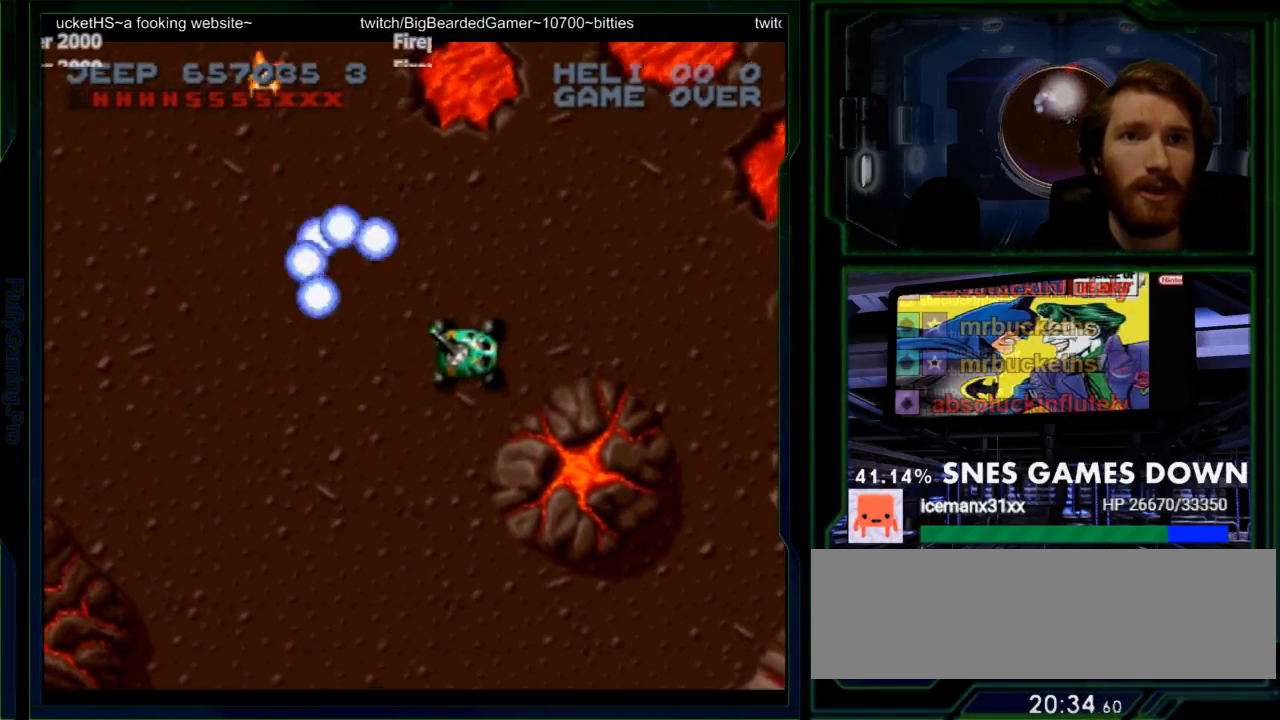
{"dt_ms": 500, "buttons": ["Y", "DPAD_LEFT"]}
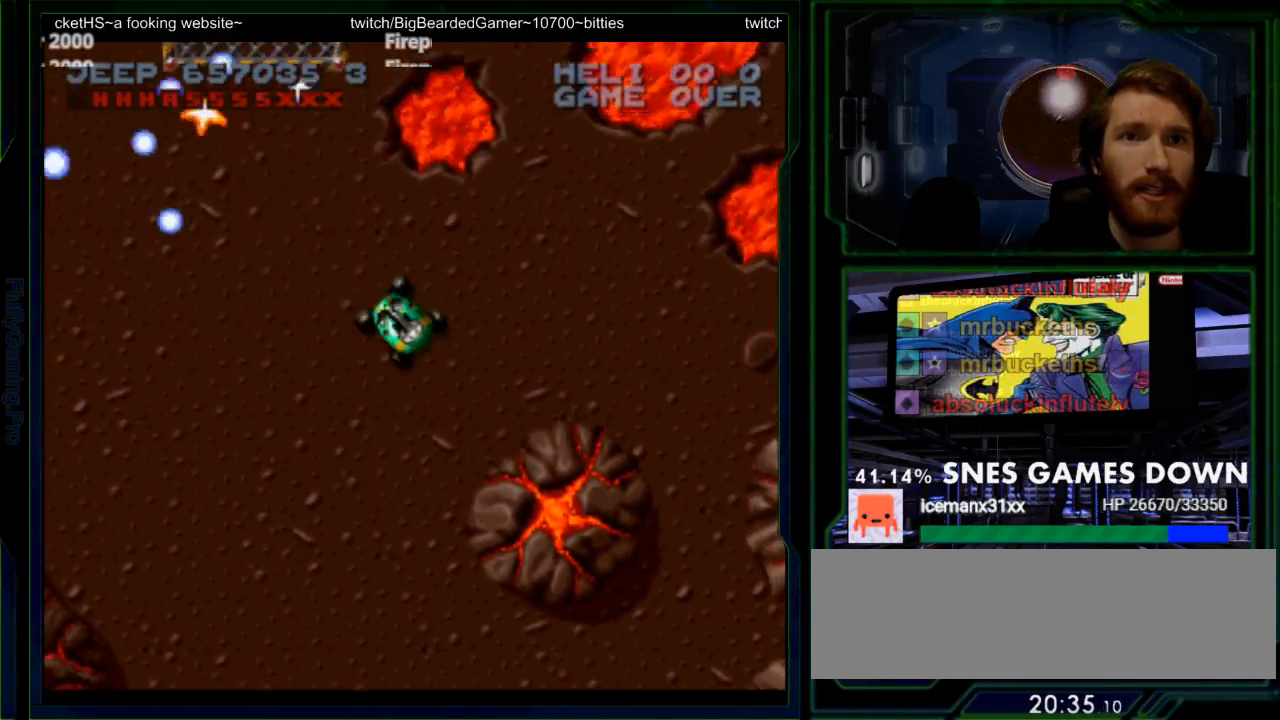
{"dt_ms": 500, "buttons": ["A", "Y", "DPAD_LEFT"], "events": [[83, "A", "down"], [150, "DPAD_LEFT", "up"], [350, "A", "up"], [450, "A", "down"], [483, "DPAD_LEFT", "down"]]}
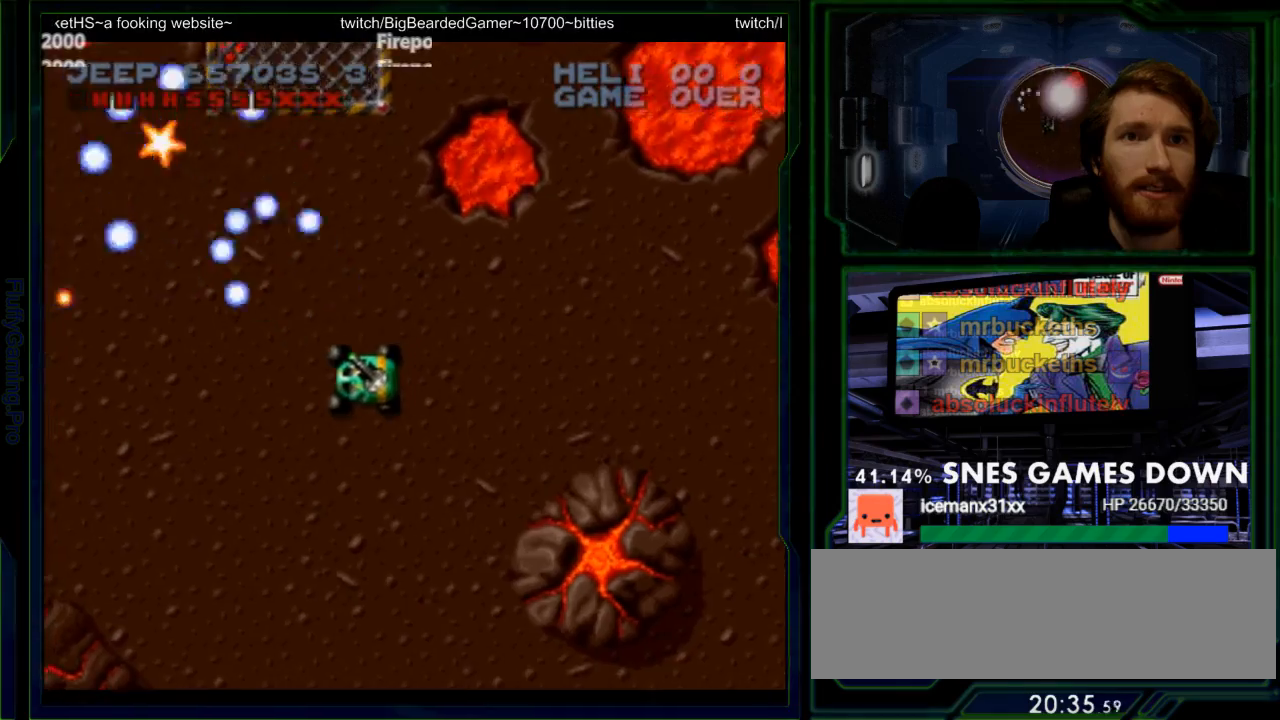
{"dt_ms": 500, "buttons": ["A", "Y", "DPAD_UP", "DPAD_LEFT"], "events": [[17, "Y", "up"], [50, "A", "up"], [50, "DPAD_UP", "down"], [83, "DPAD_LEFT", "up"], [183, "Y", "down"], [217, "DPAD_UP", "up"], [350, "A", "down"], [467, "DPAD_LEFT", "down"], [500, "DPAD_UP", "down"]]}
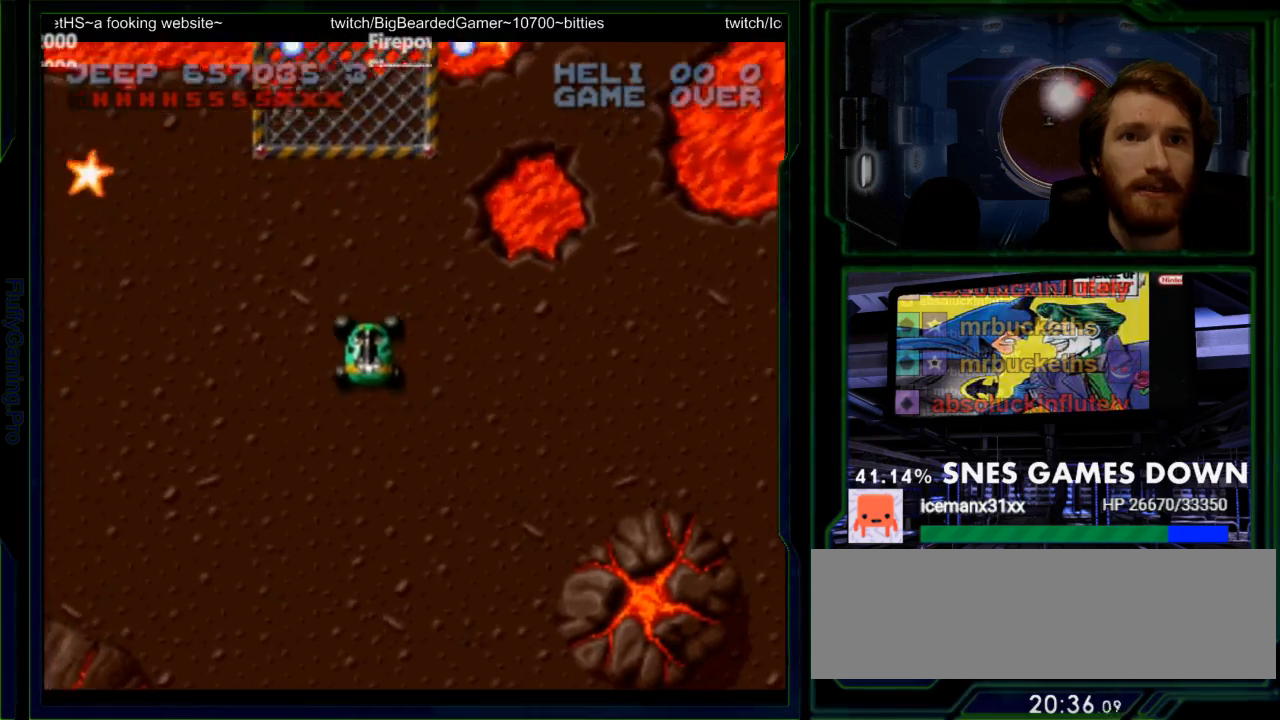
{"dt_ms": 500, "buttons": ["Y", "DPAD_UP"], "events": [[50, "DPAD_LEFT", "up"], [133, "DPAD_UP", "up"], [300, "A", "up"], [450, "DPAD_UP", "down"]]}
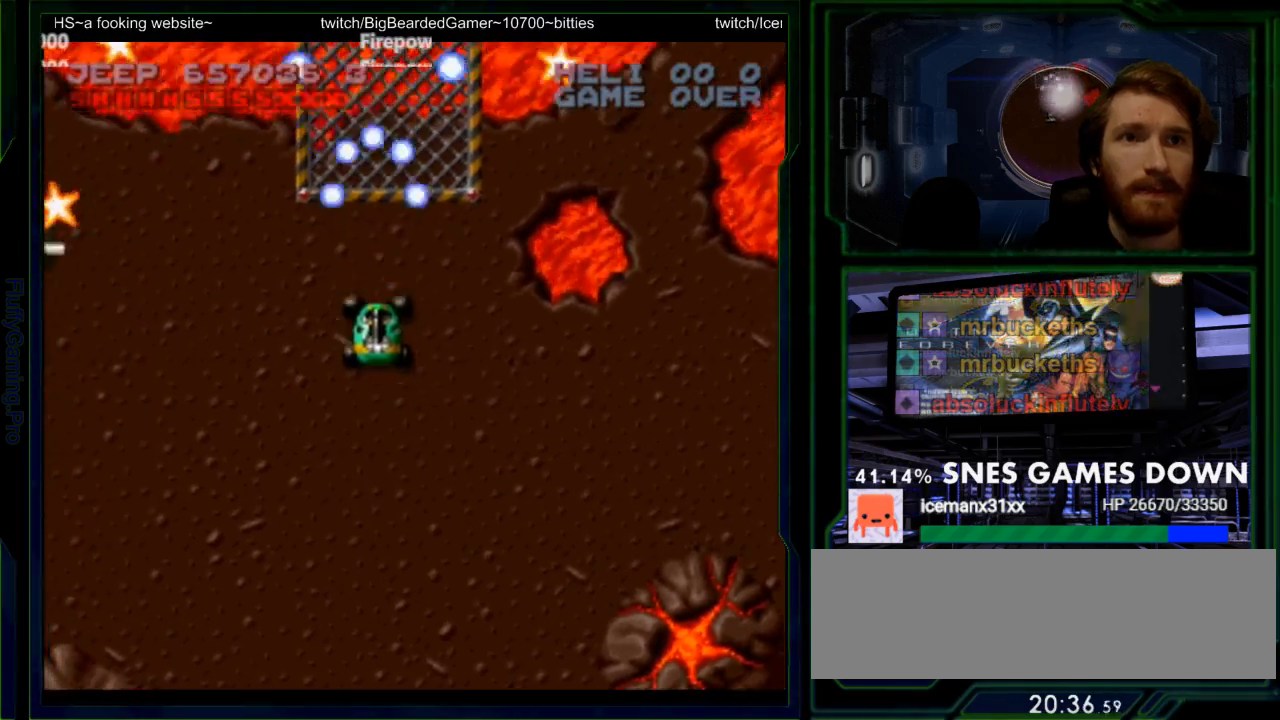
{"dt_ms": 500, "buttons": ["DPAD_UP", "DPAD_LEFT"], "events": [[50, "DPAD_LEFT", "down"], [100, "Y", "up"], [117, "A", "down"], [167, "DPAD_LEFT", "up"], [200, "DPAD_UP", "up"], [333, "DPAD_RIGHT", "down"], [433, "DPAD_RIGHT", "up"], [467, "A", "up"], [467, "DPAD_LEFT", "down"], [467, "DPAD_UP", "down"]]}
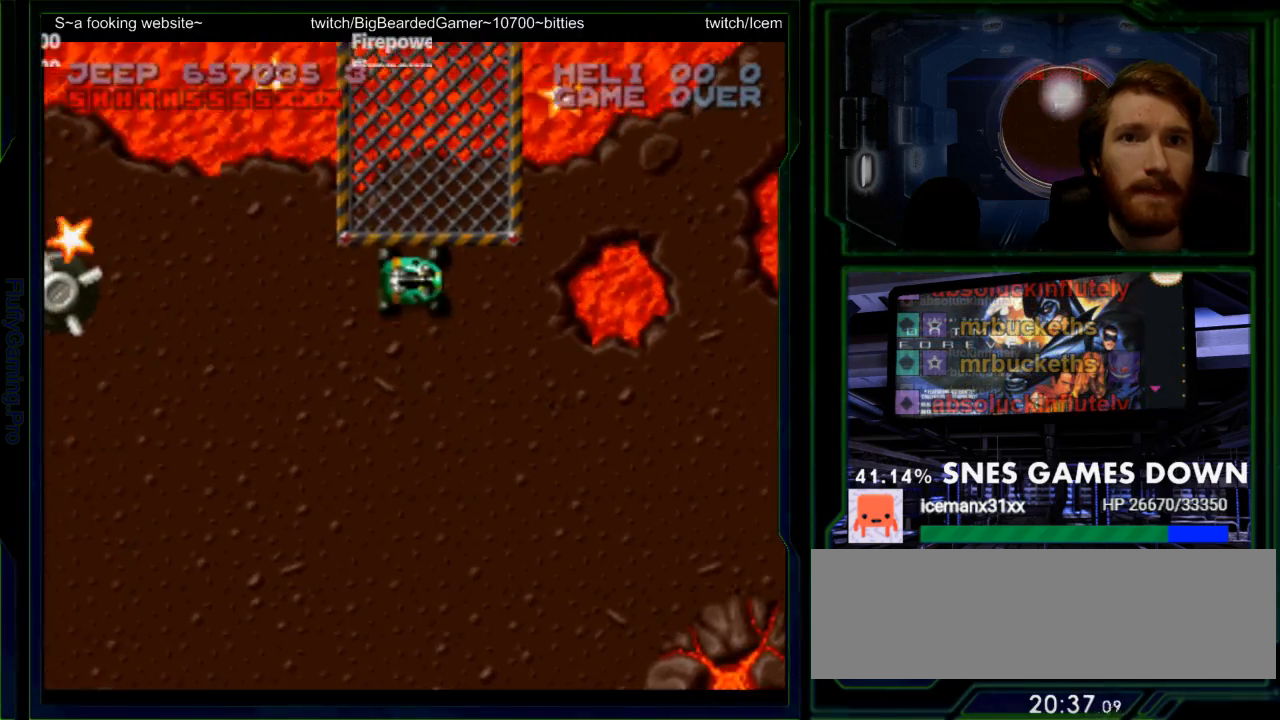
{"dt_ms": 1000, "buttons": ["A", "Y", "DPAD_LEFT"]}
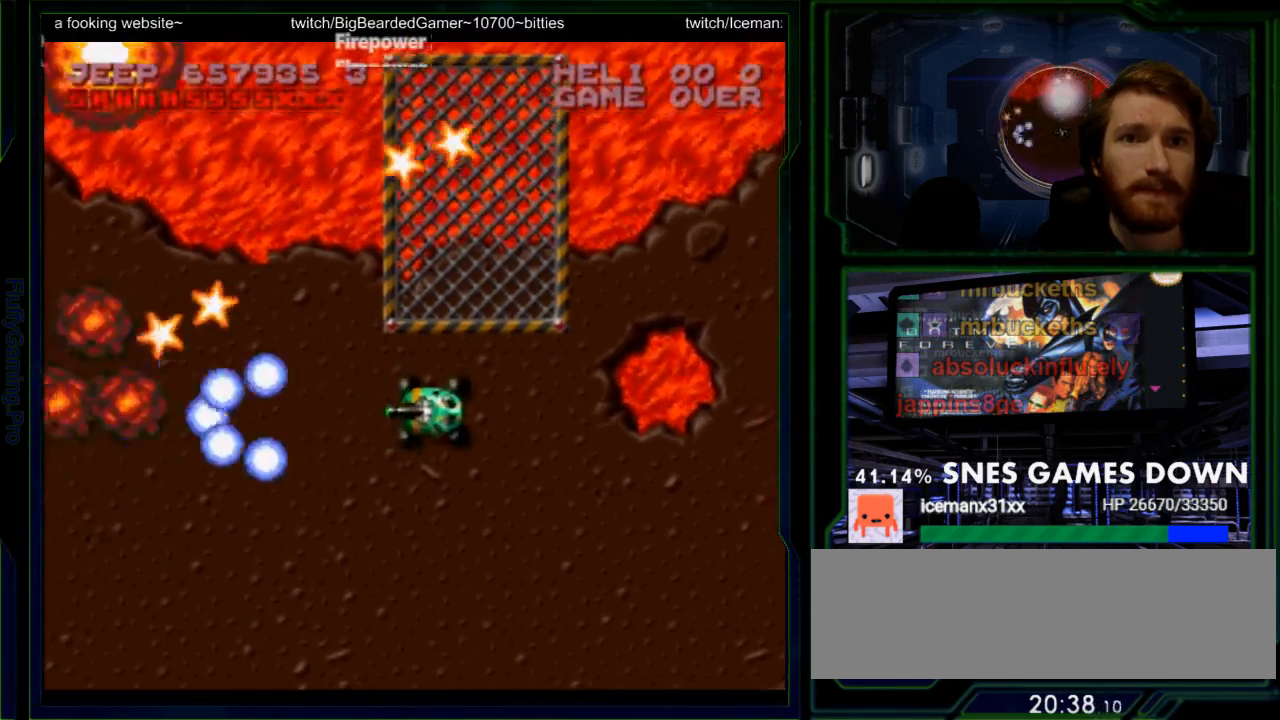
{"dt_ms": 500, "buttons": ["A", "DPAD_RIGHT"], "events": [[83, "DPAD_LEFT", "up"], [183, "DPAD_RIGHT", "down"], [250, "Y", "up"], [300, "DPAD_UP", "down"], [333, "DPAD_RIGHT", "up"], [483, "DPAD_RIGHT", "down"], [483, "DPAD_UP", "up"]]}
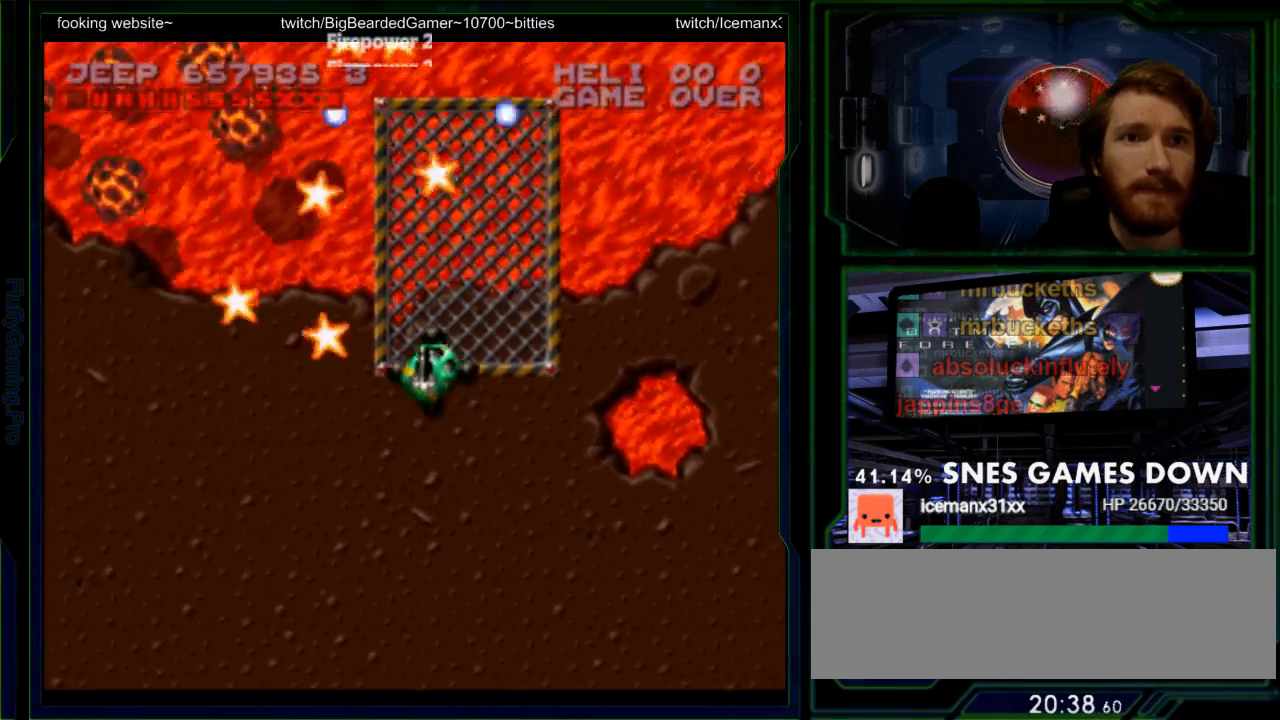
{"dt_ms": 500, "buttons": ["Y", "DPAD_UP"], "events": [[100, "A", "up"], [117, "DPAD_RIGHT", "up"], [217, "DPAD_UP", "down"], [283, "DPAD_LEFT", "down"], [317, "Y", "down"], [367, "DPAD_LEFT", "up"], [367, "DPAD_UP", "up"], [400, "DPAD_UP", "down"], [433, "DPAD_RIGHT", "down"], [500, "DPAD_RIGHT", "up"]]}
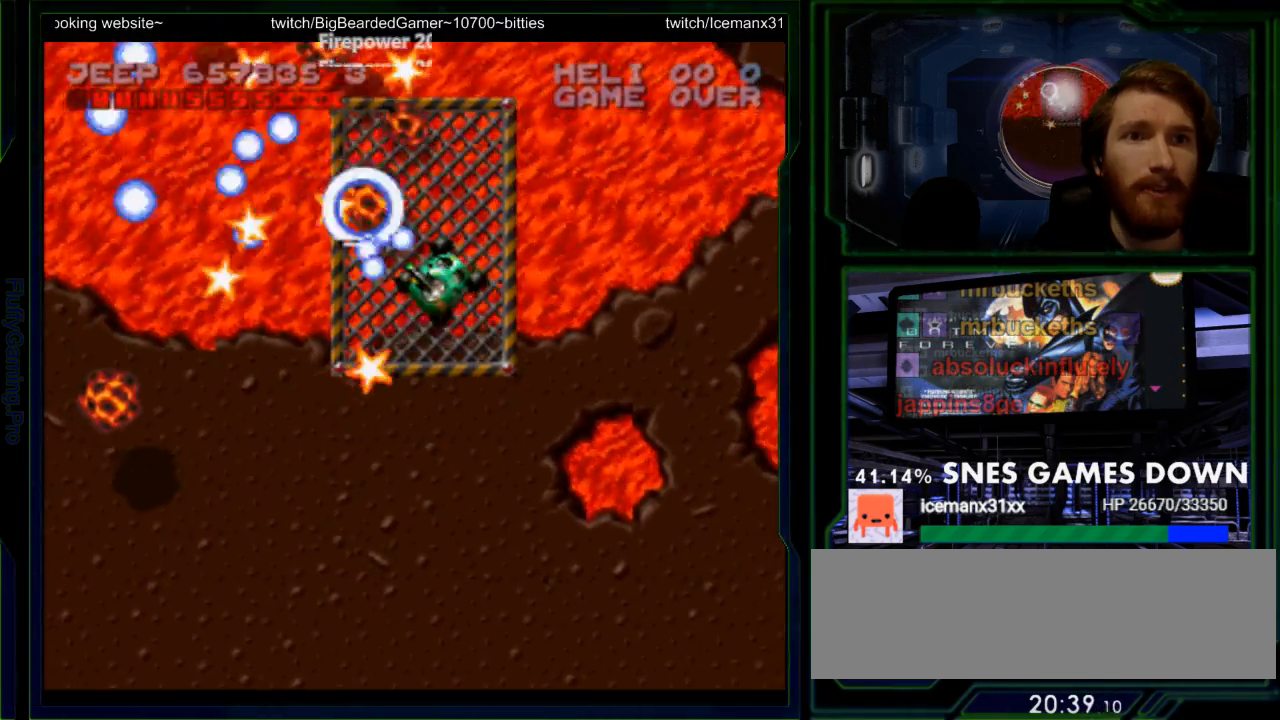
{"dt_ms": 500, "buttons": ["Y"], "events": [[150, "DPAD_UP", "up"]]}
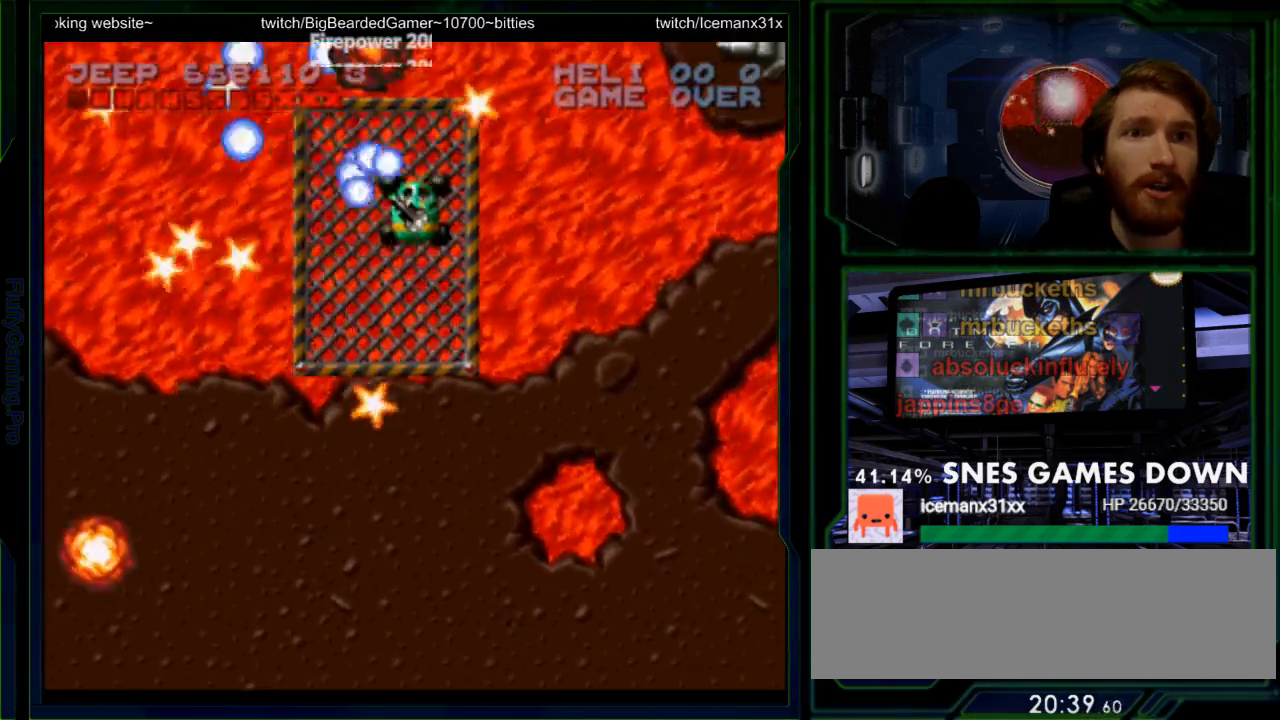
{"dt_ms": 500, "buttons": ["Y"], "events": [[50, "DPAD_DOWN", "down"], [150, "DPAD_DOWN", "up"], [233, "DPAD_LEFT", "down"], [300, "DPAD_LEFT", "up"], [367, "DPAD_RIGHT", "down"], [367, "Y", "up"], [467, "Y", "down"], [500, "DPAD_RIGHT", "up"]]}
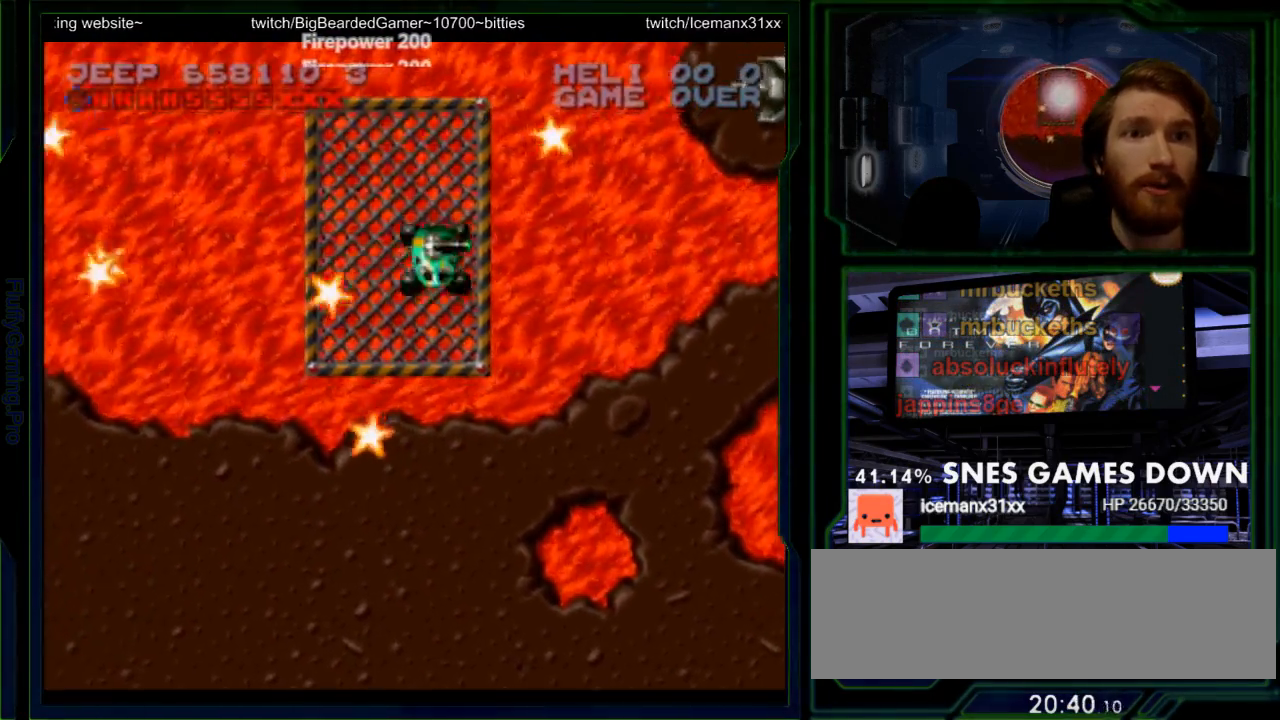
{"dt_ms": 500, "buttons": ["Y", "DPAD_LEFT"], "events": [[117, "DPAD_UP", "down"], [317, "DPAD_UP", "up"], [450, "DPAD_LEFT", "down"]]}
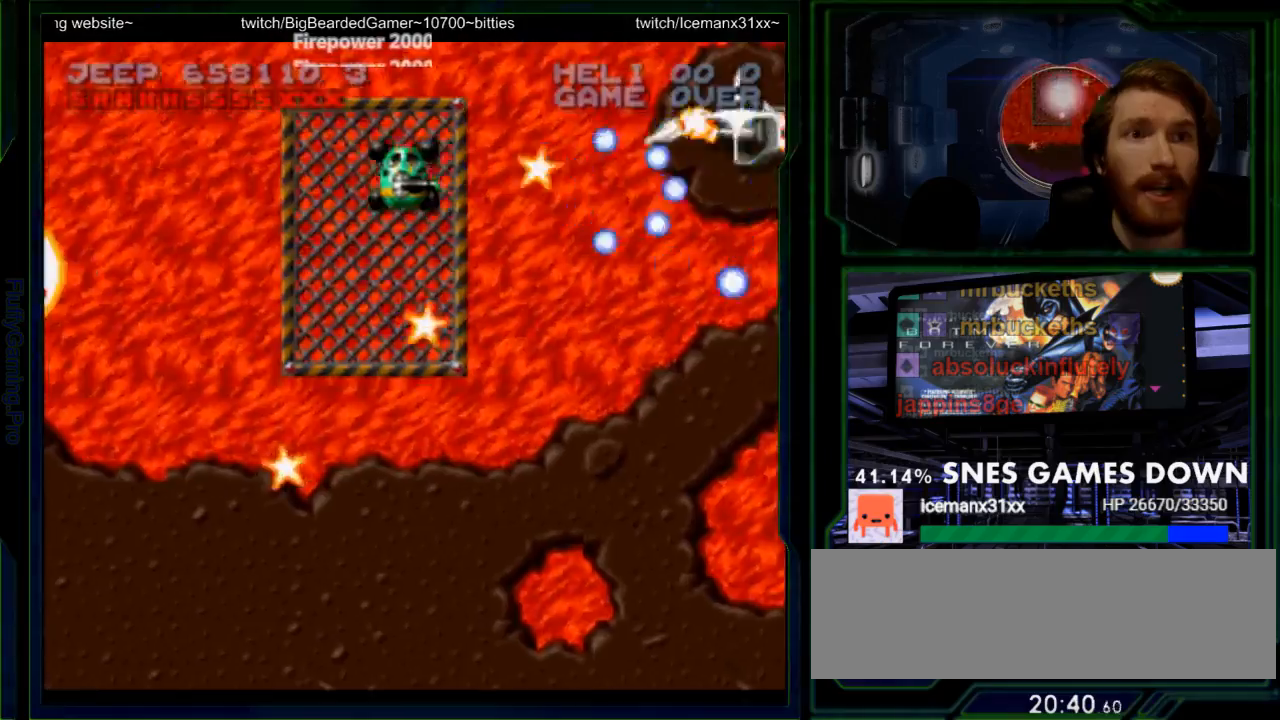
{"dt_ms": 500, "buttons": ["Y"], "events": [[33, "DPAD_LEFT", "up"]]}
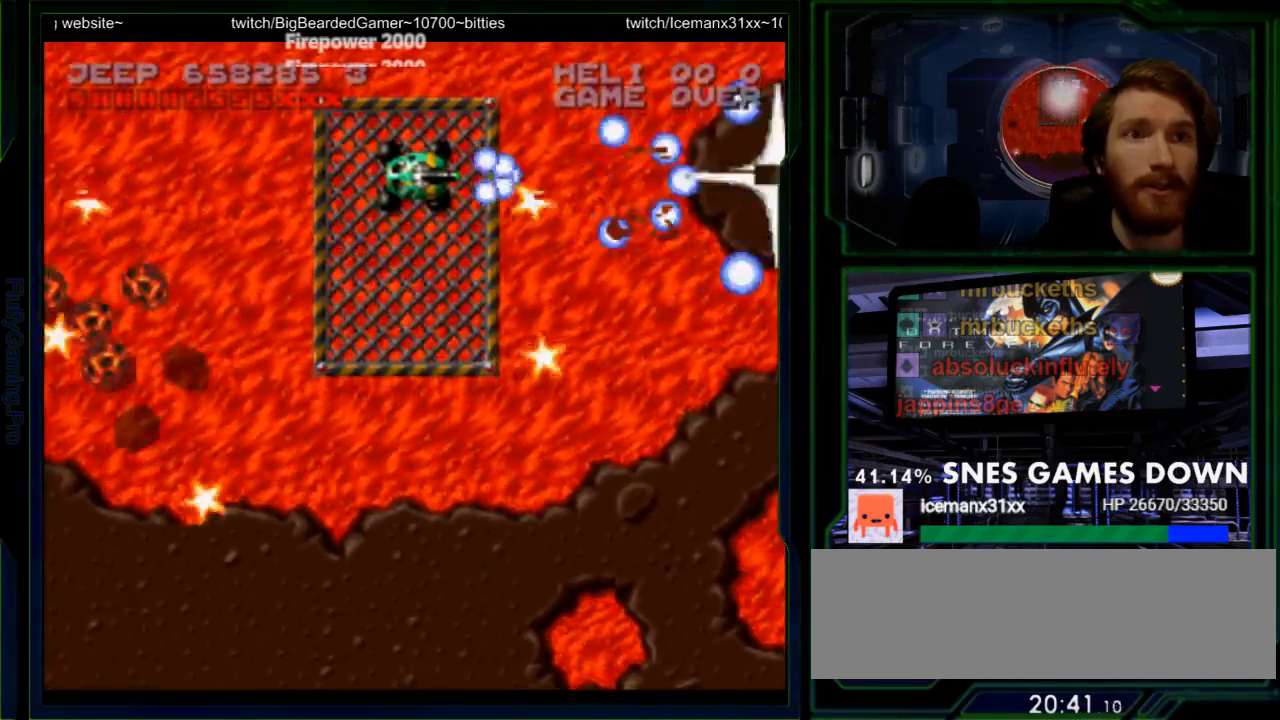
{"dt_ms": 500, "buttons": ["DPAD_LEFT"], "events": [[350, "DPAD_DOWN", "down"], [417, "DPAD_DOWN", "up"], [467, "DPAD_LEFT", "down"], [467, "Y", "up"]]}
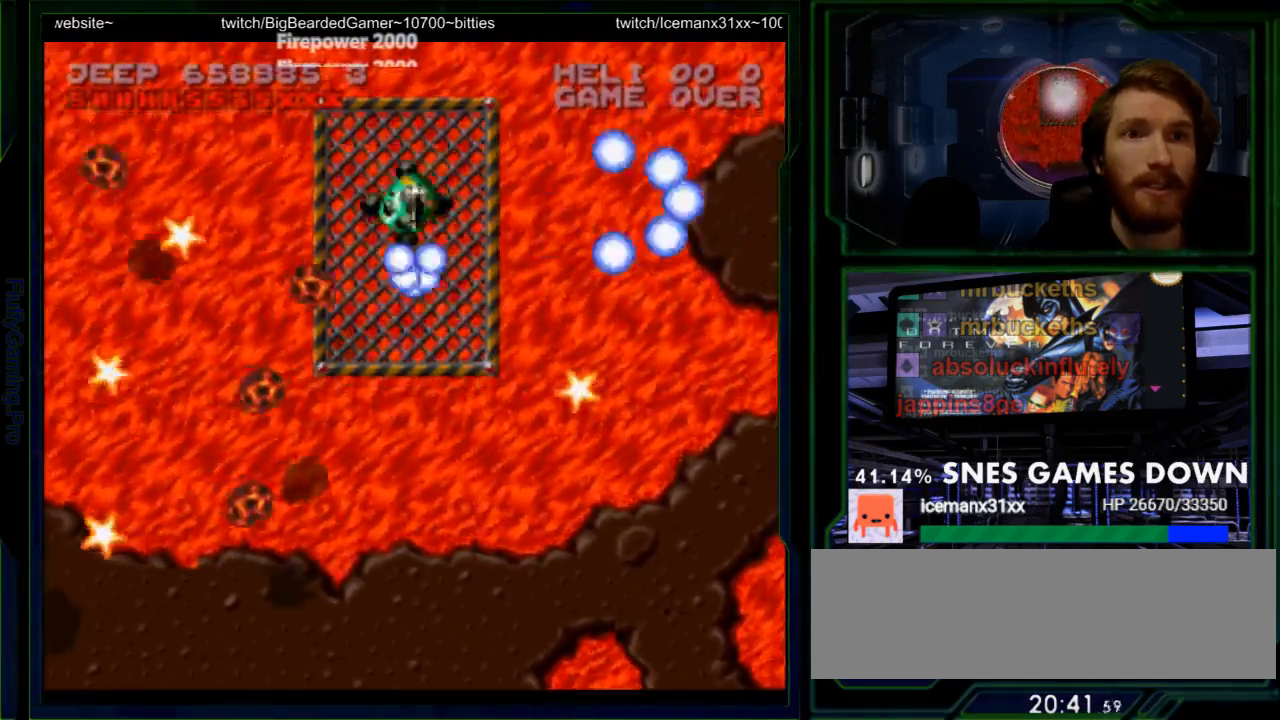
{"dt_ms": 500, "buttons": ["Y"], "events": [[33, "DPAD_LEFT", "up"], [33, "Y", "down"], [167, "DPAD_UP", "down"], [300, "DPAD_UP", "up"]]}
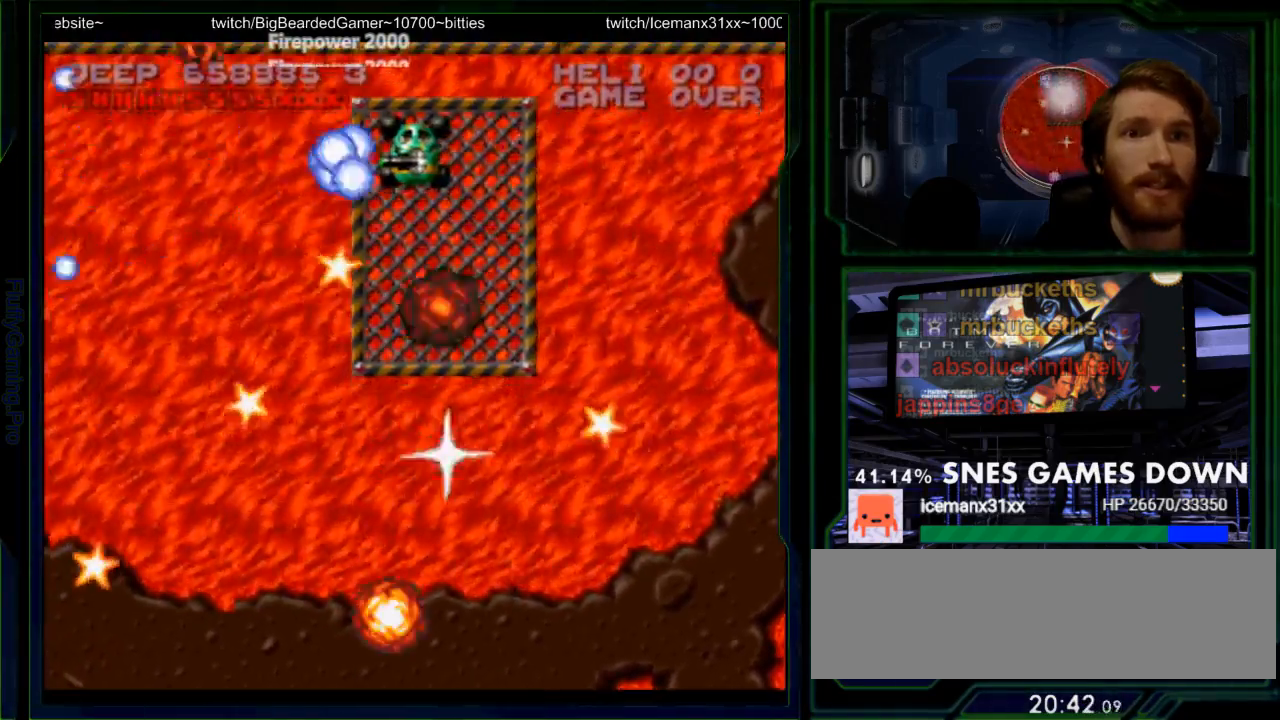
{"dt_ms": 500, "buttons": ["Y"], "events": [[150, "DPAD_DOWN", "down"], [200, "DPAD_DOWN", "up"], [417, "DPAD_RIGHT", "down"], [450, "DPAD_RIGHT", "up"]]}
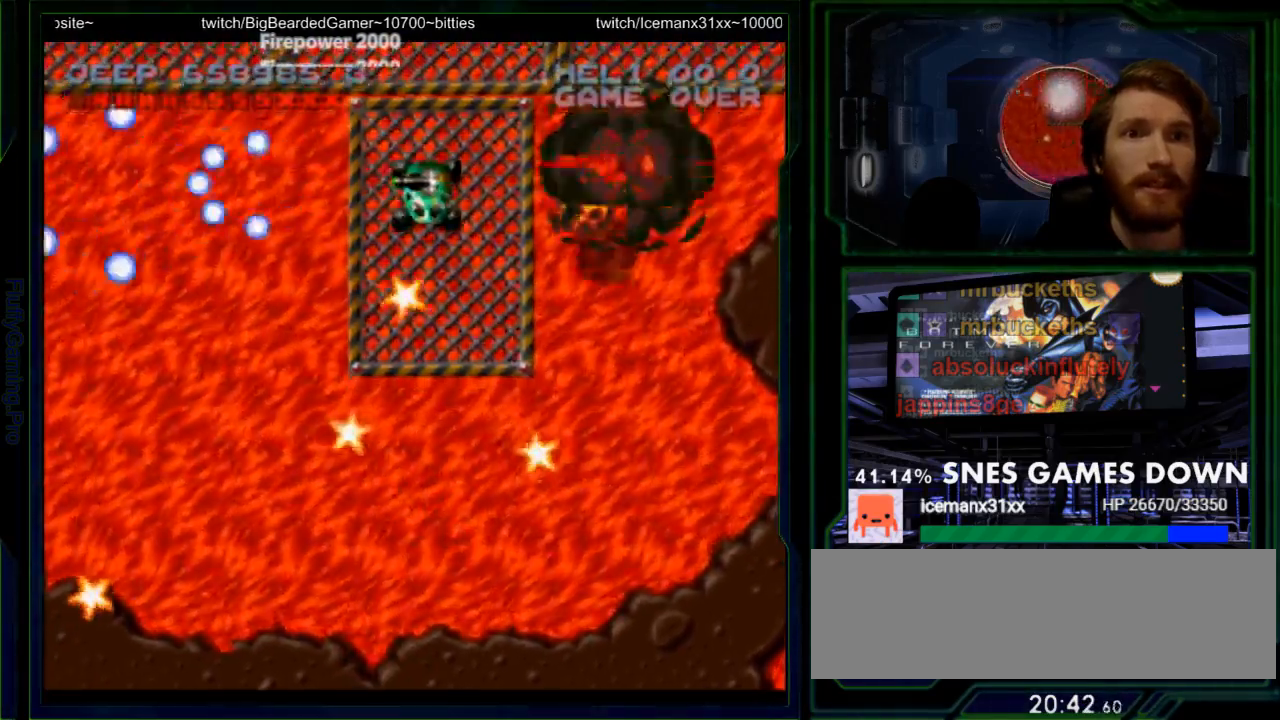
{"dt_ms": 500, "buttons": ["Y", "DPAD_UP"], "events": [[183, "Y", "up"], [217, "DPAD_UP", "down"], [250, "DPAD_UP", "up"], [283, "Y", "down"], [417, "DPAD_UP", "down"]]}
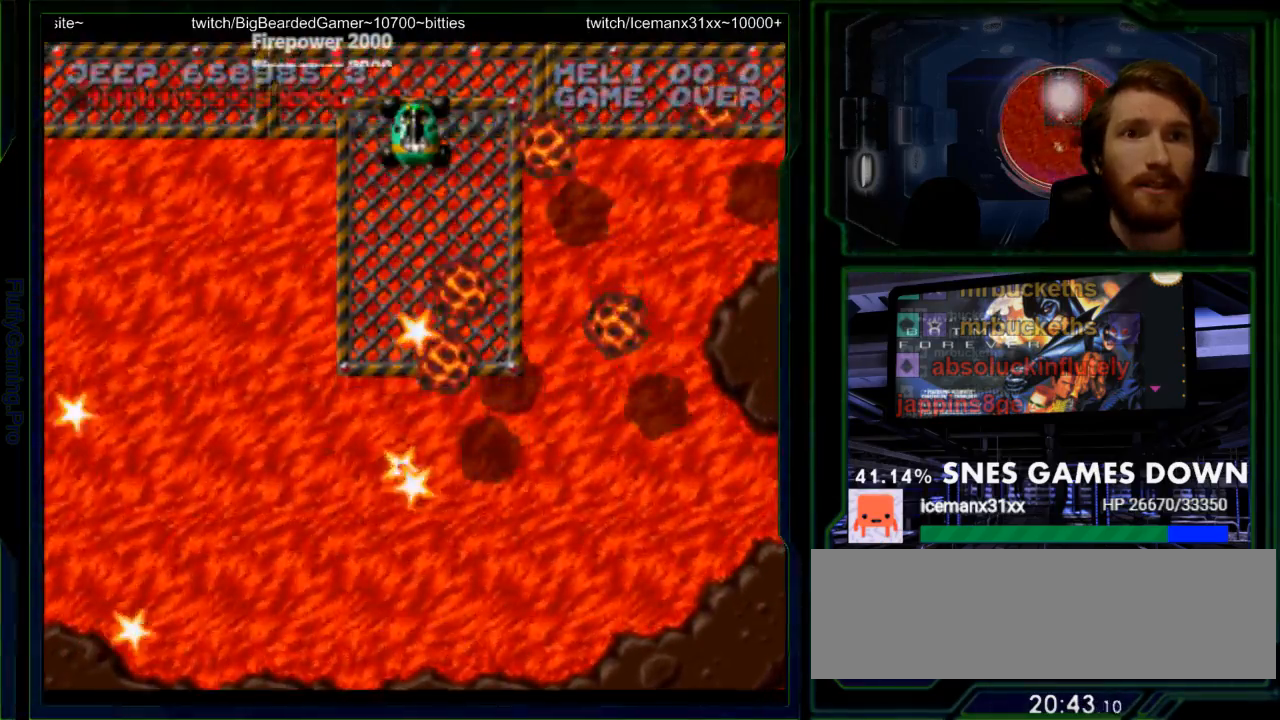
{"dt_ms": 500, "buttons": ["Y", "DPAD_UP", "DPAD_LEFT"], "events": [[17, "DPAD_UP", "up"], [167, "DPAD_LEFT", "down"], [333, "DPAD_UP", "down"]]}
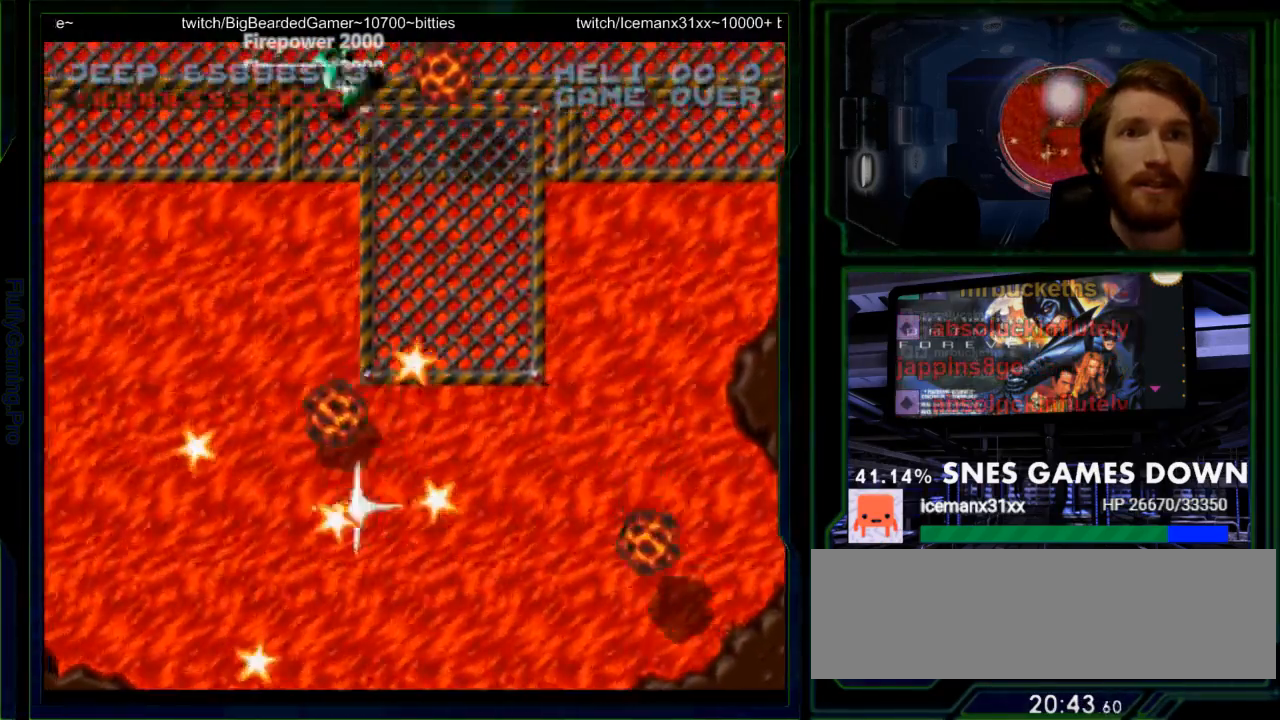
{"dt_ms": 500, "buttons": ["Y", "DPAD_LEFT"], "events": [[17, "DPAD_UP", "up"], [283, "DPAD_LEFT", "up"], [317, "Y", "up"], [350, "DPAD_RIGHT", "down"], [400, "DPAD_RIGHT", "up"], [400, "Y", "down"], [500, "DPAD_LEFT", "down"]]}
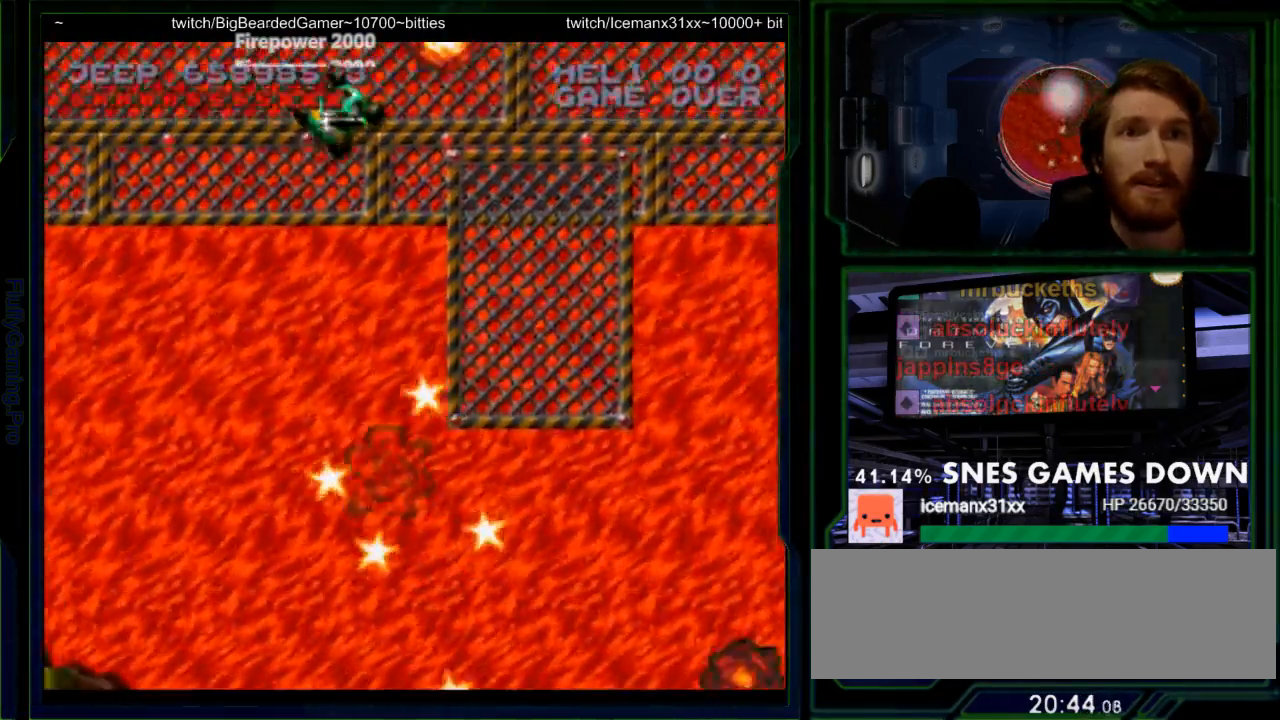
{"dt_ms": 500, "buttons": ["Y"], "events": [[100, "DPAD_LEFT", "up"], [183, "DPAD_RIGHT", "down"], [267, "DPAD_RIGHT", "up"]]}
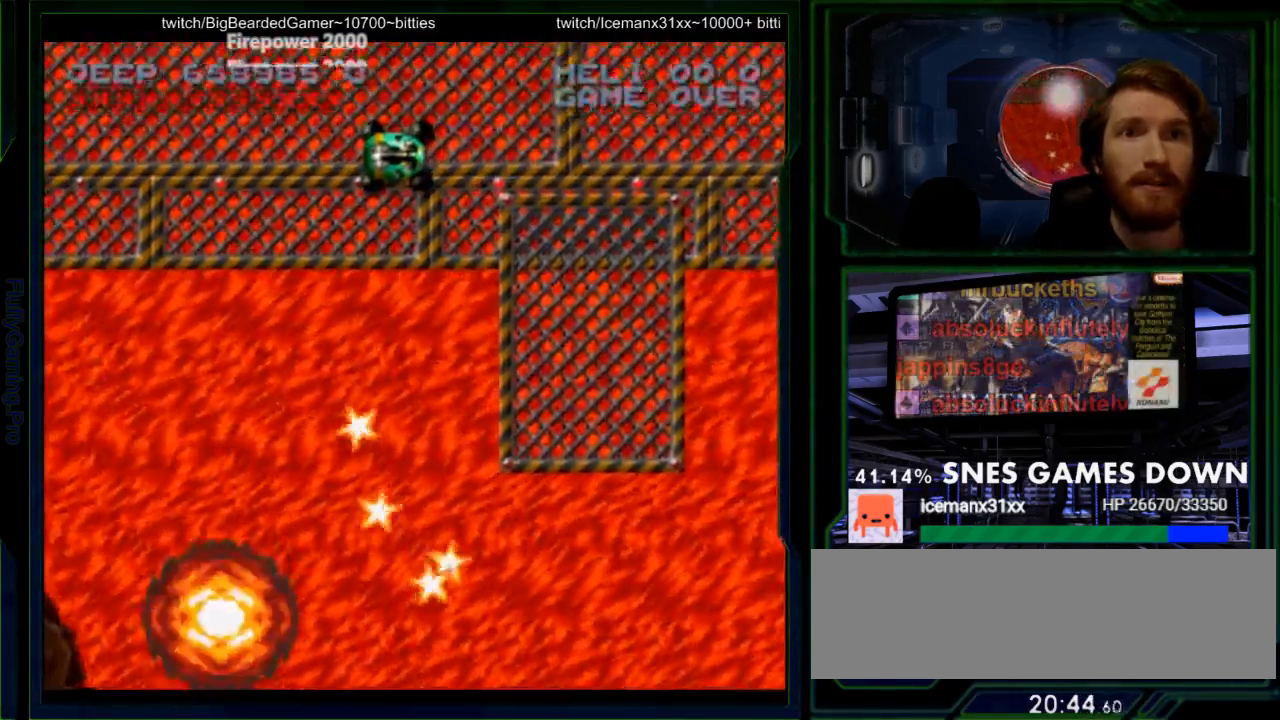
{"dt_ms": 500, "buttons": ["Y"], "events": [[317, "DPAD_UP", "down"], [383, "DPAD_UP", "up"]]}
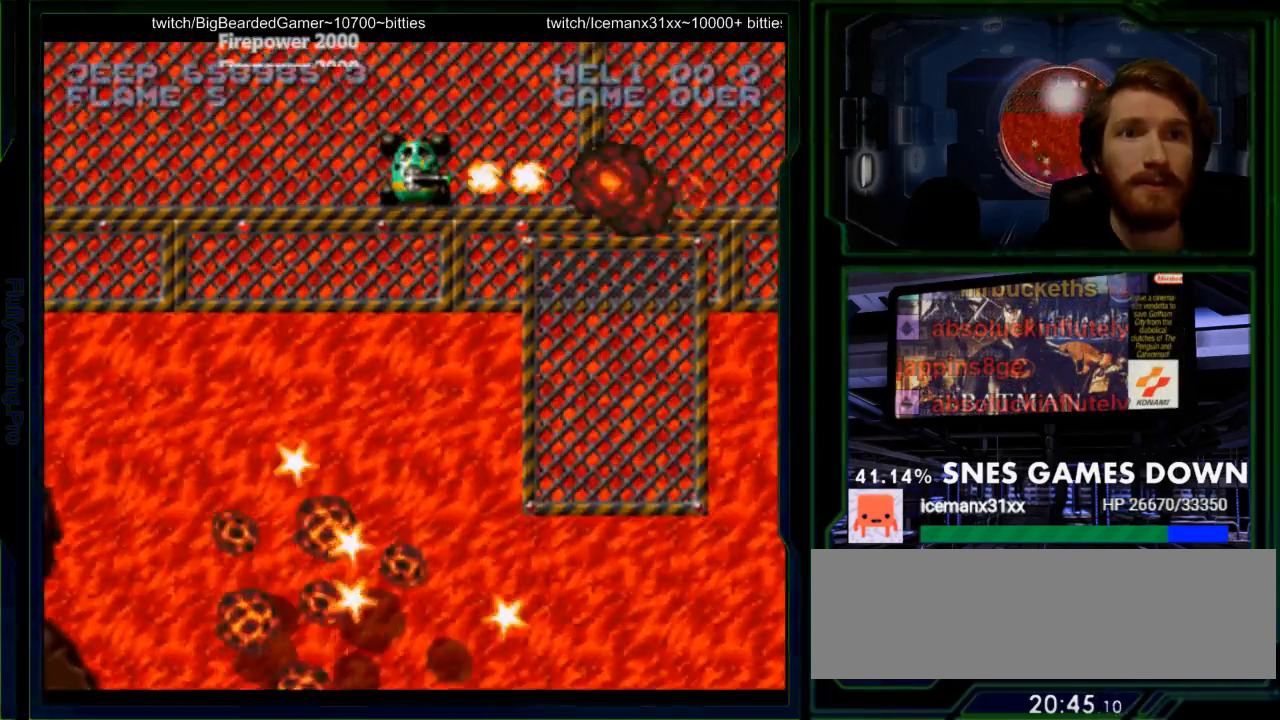
{"dt_ms": 500, "buttons": ["Y"], "events": [[200, "DPAD_RIGHT", "down"], [300, "DPAD_RIGHT", "up"]]}
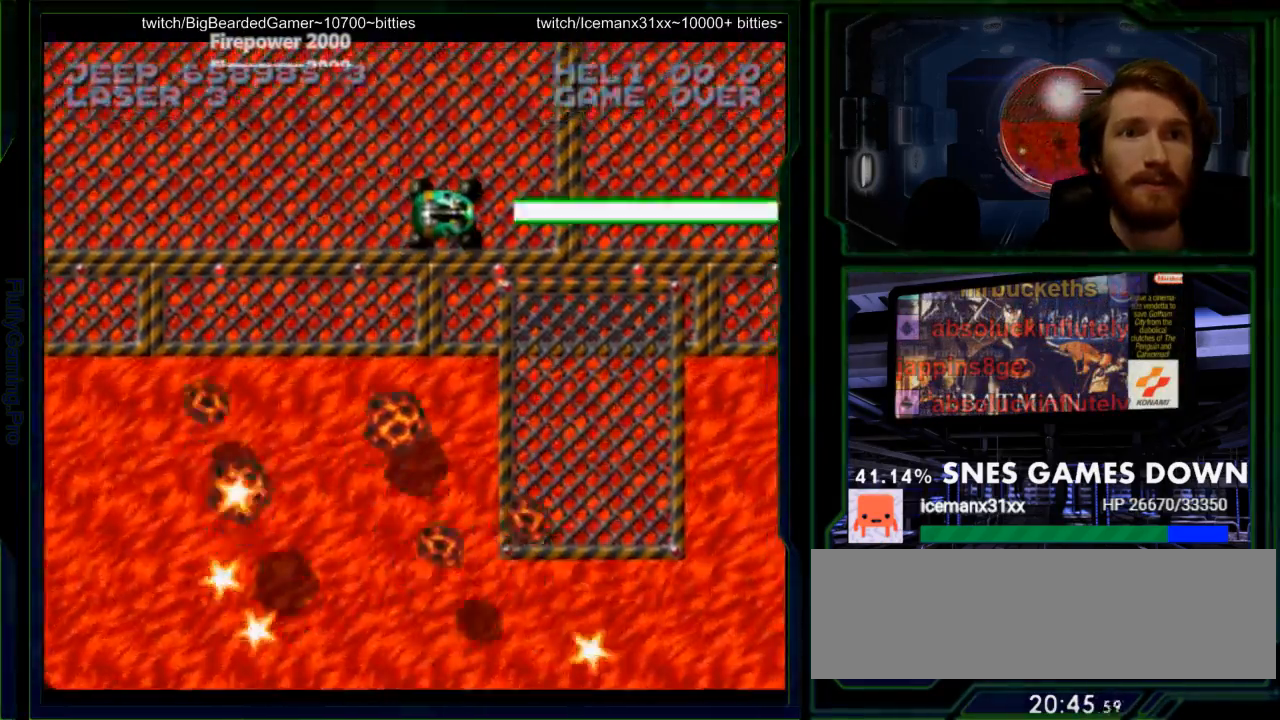
{"dt_ms": 500, "buttons": [], "events": [[133, "DPAD_UP", "down"], [233, "Y", "up"], [250, "DPAD_UP", "up"], [283, "DPAD_UP", "down"], [383, "DPAD_UP", "up"]]}
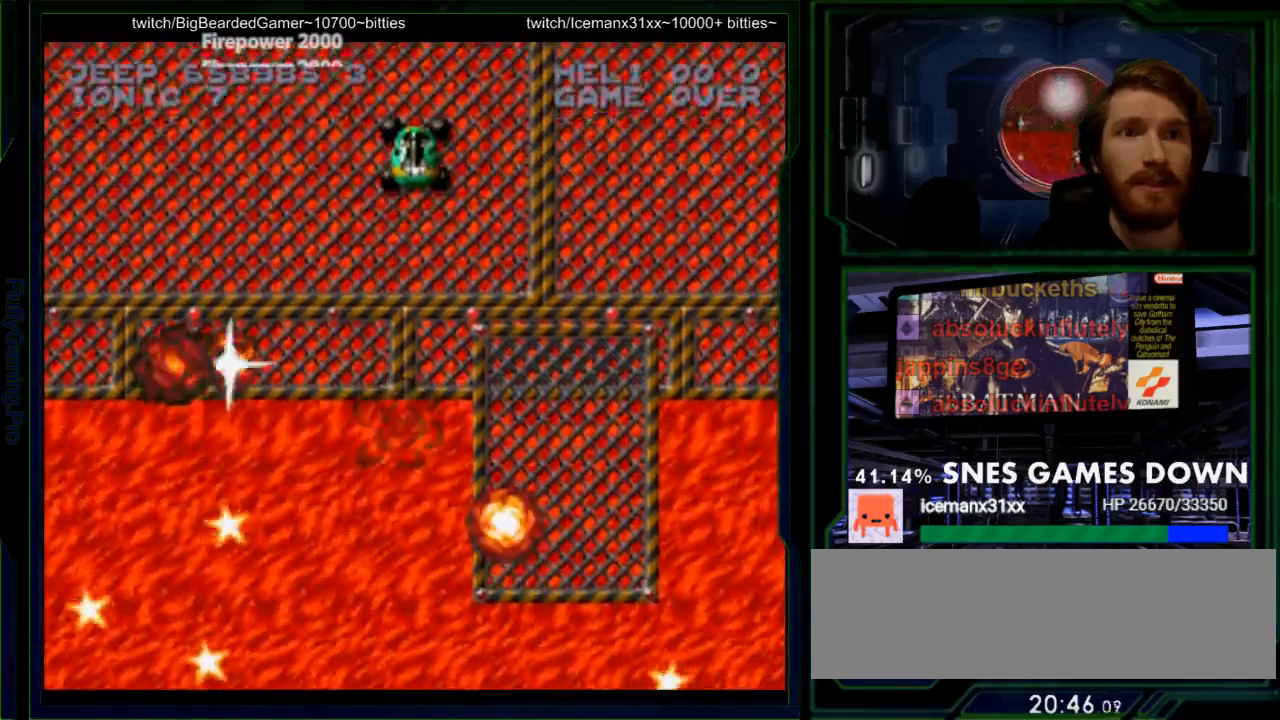
{"dt_ms": 500, "buttons": [], "events": []}
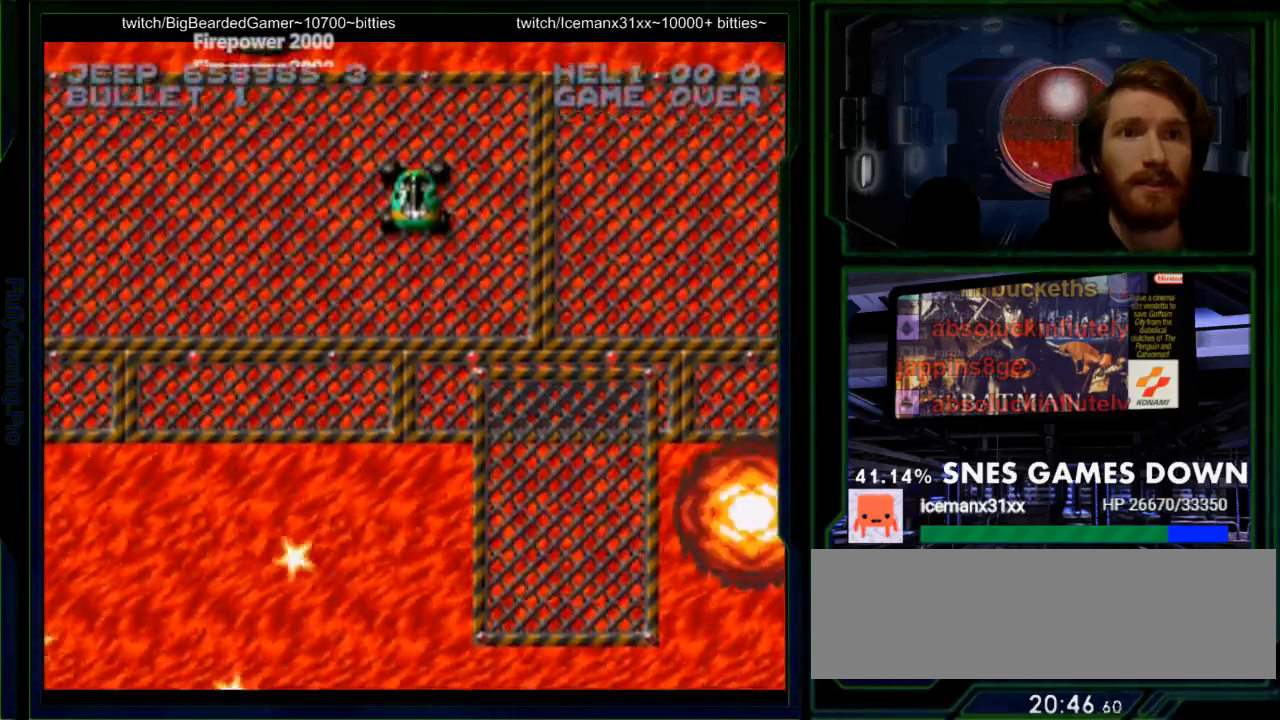
{"dt_ms": 500, "buttons": ["Y"], "events": [[350, "Y", "down"]]}
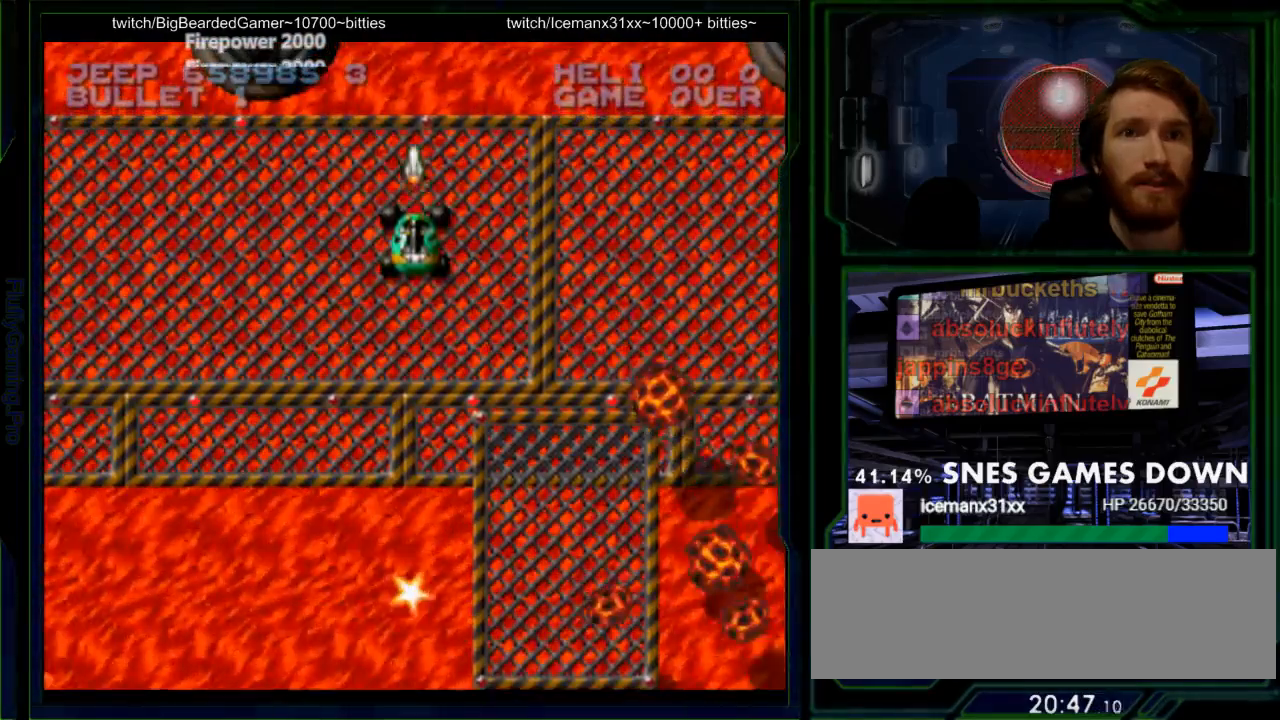
{"dt_ms": 500, "buttons": ["Y"], "events": [[67, "DPAD_DOWN", "down"], [133, "DPAD_DOWN", "up"], [333, "DPAD_LEFT", "down"], [450, "DPAD_LEFT", "up"]]}